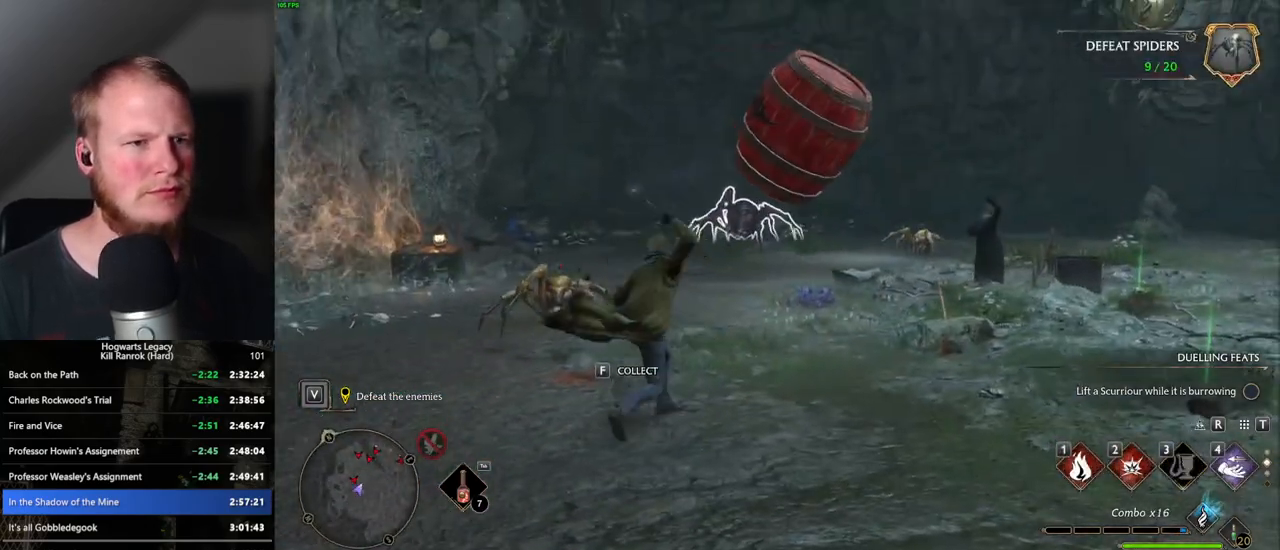
Gameplay with keyboard and mouse; each line is a JSON object with the keys and mouse buttons held at the frame after it. "events" lists presses ("down") and releases ("up") of ".", "/", "0", "1", "2", "3", "4", "5", "6", "7", "8", "9", "a", "alt_l", "alt_r", "b", "backslash", "backspace", "c", "caps_lock", "comma", "ctrl_l", "ctrl_r", "d", "e", "equals", "escape", "f", "f1", "f10", "f11", "f12", "f2", "f3", "f4", "f5", "f6", "f7", "f8", "f9", "g", "h", "i", "j", "k", "l", "lbracket", "m", "minus", "n", "o", "p", "q", "quote", "r", "rbracket", "return", "s", "semicolon", "shift_l", "shift_r", "space", "super_l", "super_r", "t", "tab", "tilde", "u", "v", "w", "x", "y", "z", "mouse_left", "mouse_wheel", "mouse_right", "mouse_mb4" and "mouse_mb5" between this image and that frame as [ms after this image, input, new state], when the widget could be followed in between. "mouse_left", "mouse_wheel", "mouse_right", "mouse_mb4", "mouse_mb5" = the "left", "wheel", "right", "mb4", "mb5" buttons of the "mouse" list. No other keys are recorded. "wheel" means that the mouse wheel is clicked or scrolled. Mouse movement is not recorded.
{"keys": ["w"], "mouse": [], "events": []}
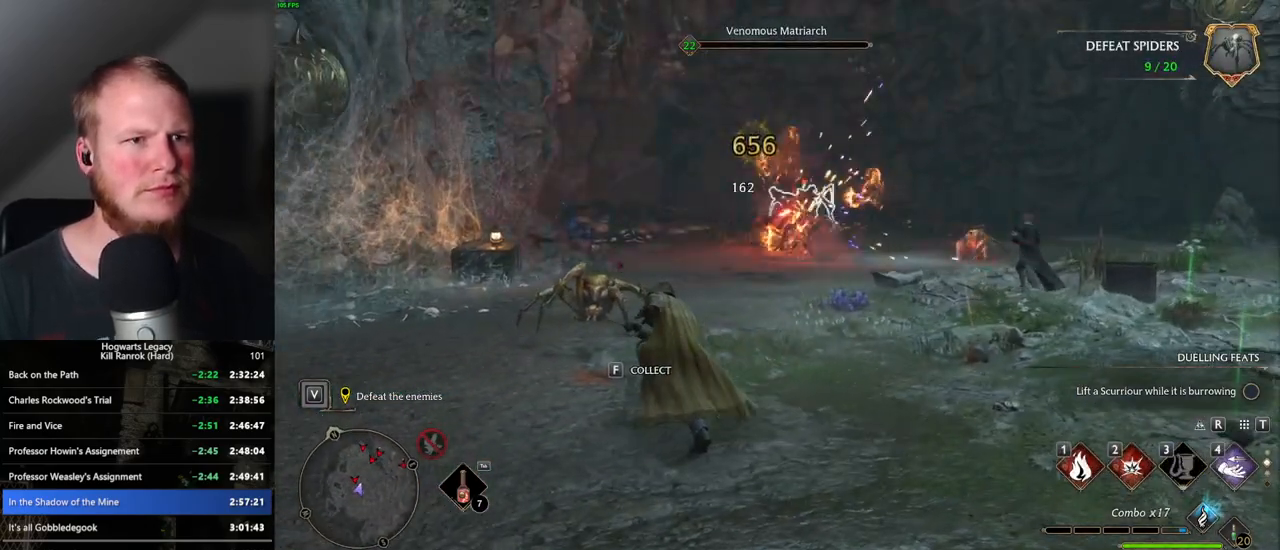
{"keys": ["w"], "mouse": [], "events": [[50, "mouse_left", "down"], [133, "mouse_left", "up"]]}
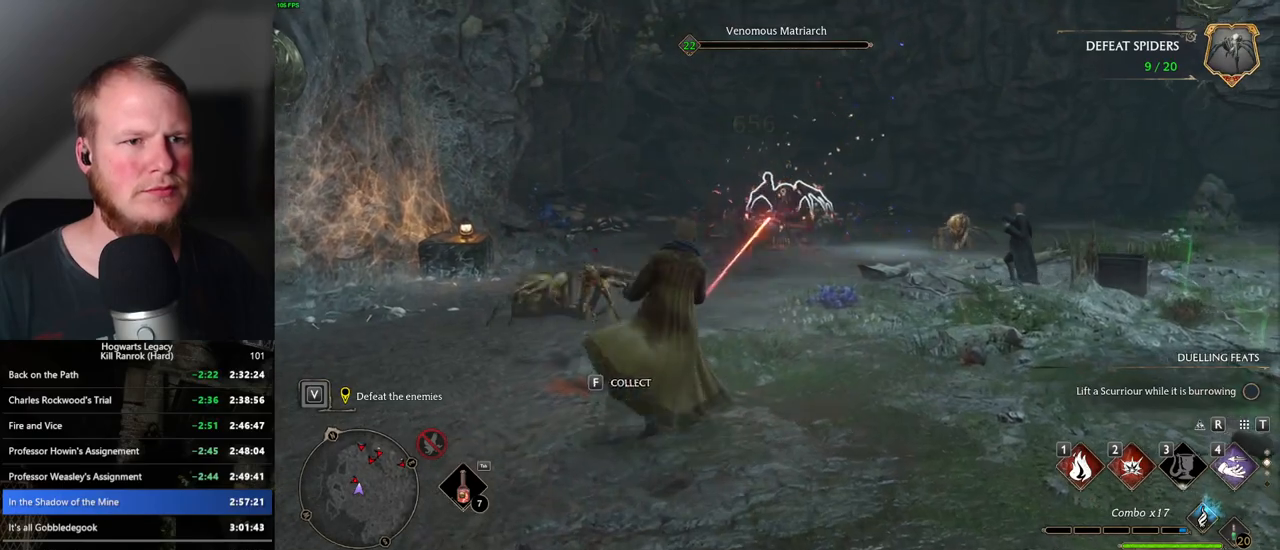
{"keys": ["d", "w"], "mouse": [], "events": [[117, "d", "down"], [300, "space", "down"], [467, "space", "up"]]}
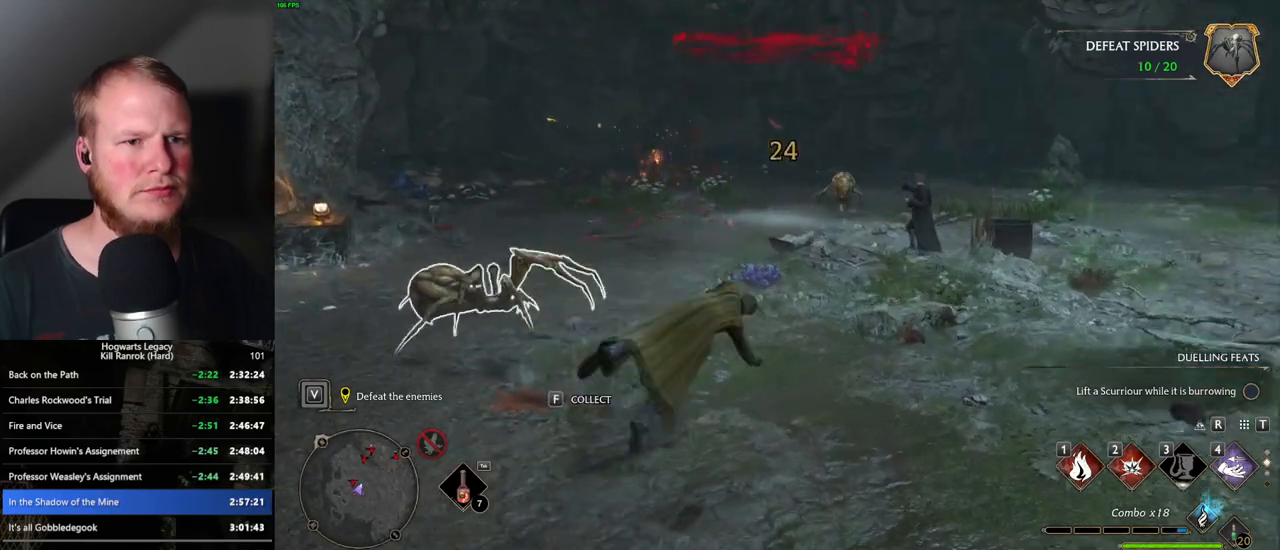
{"keys": ["1", "w"], "mouse": [], "events": [[133, "d", "up"], [450, "1", "down"]]}
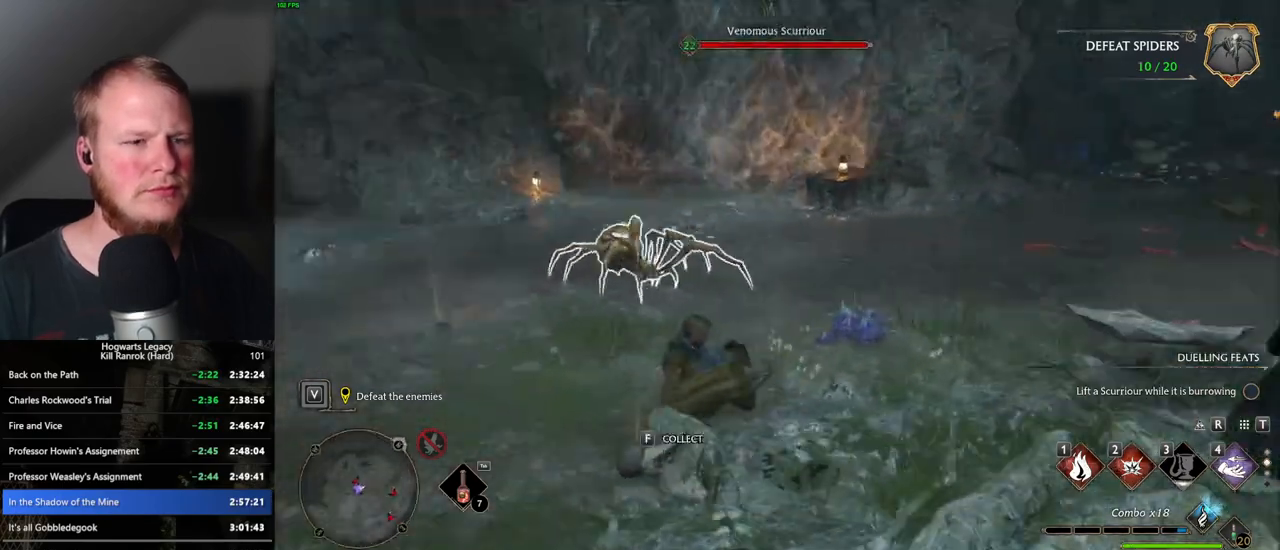
{"keys": ["w"], "mouse": [], "events": [[50, "1", "up"], [150, "1", "down"], [233, "1", "up"]]}
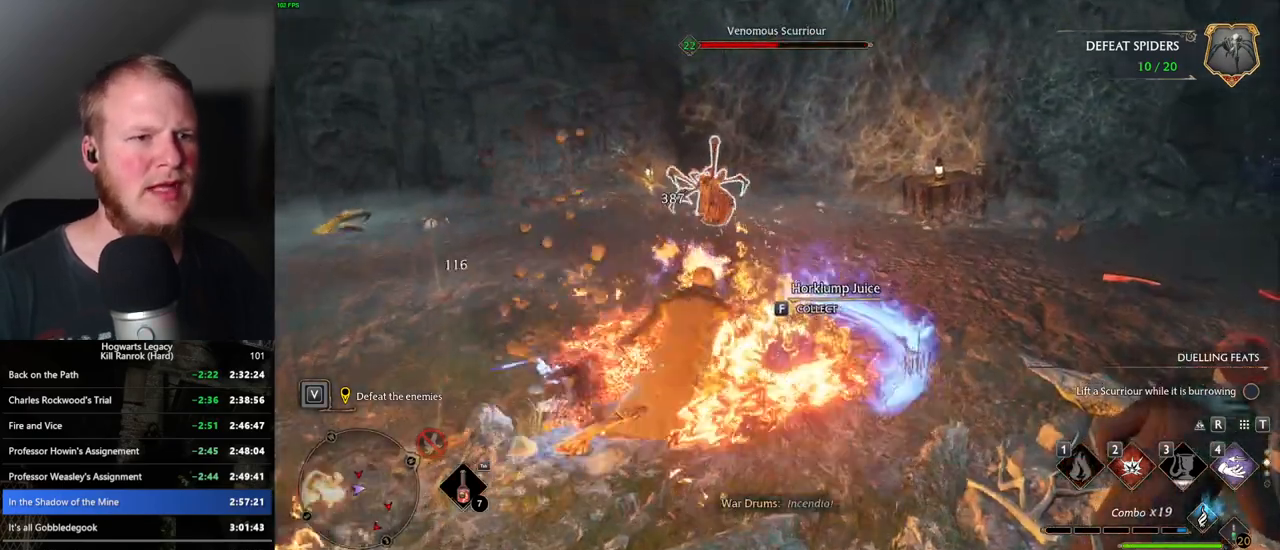
{"keys": ["w"], "mouse": [], "events": [[250, "2", "down"], [383, "2", "up"]]}
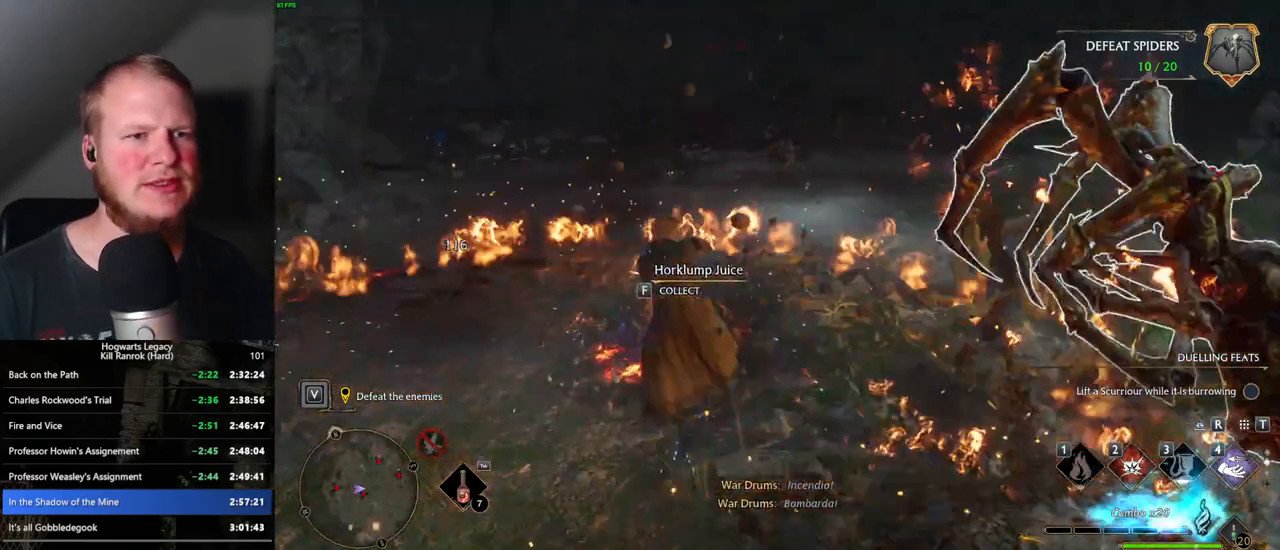
{"keys": ["a", "w"], "mouse": [], "events": [[283, "a", "down"]]}
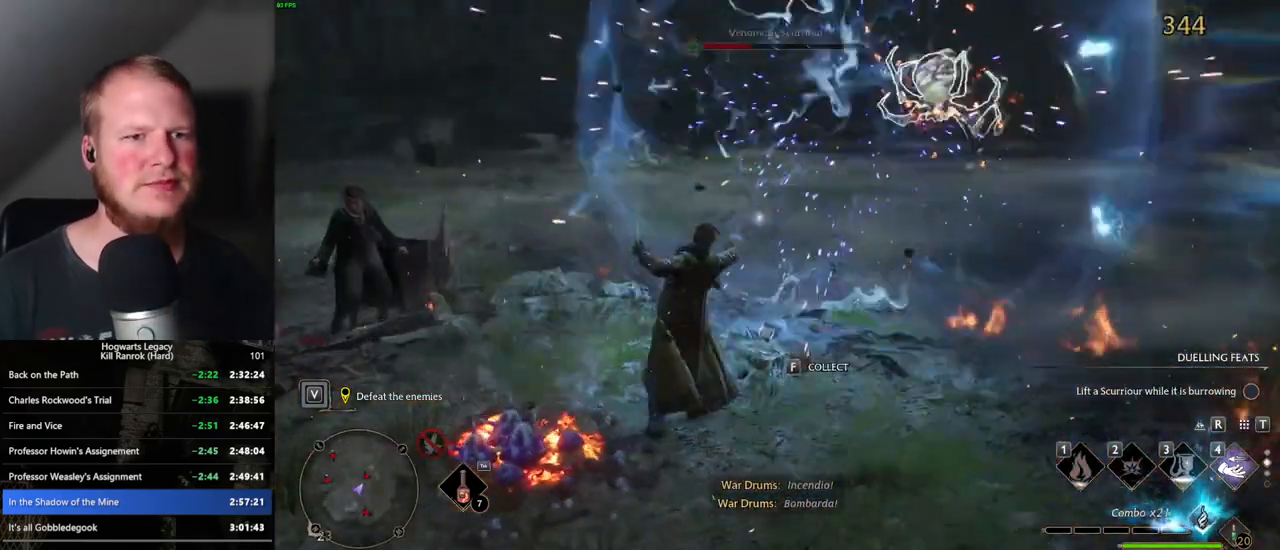
{"keys": ["w"], "mouse": [], "events": [[133, "a", "up"], [233, "mouse_left", "down"], [333, "mouse_left", "up"], [417, "mouse_left", "down"], [500, "mouse_left", "up"]]}
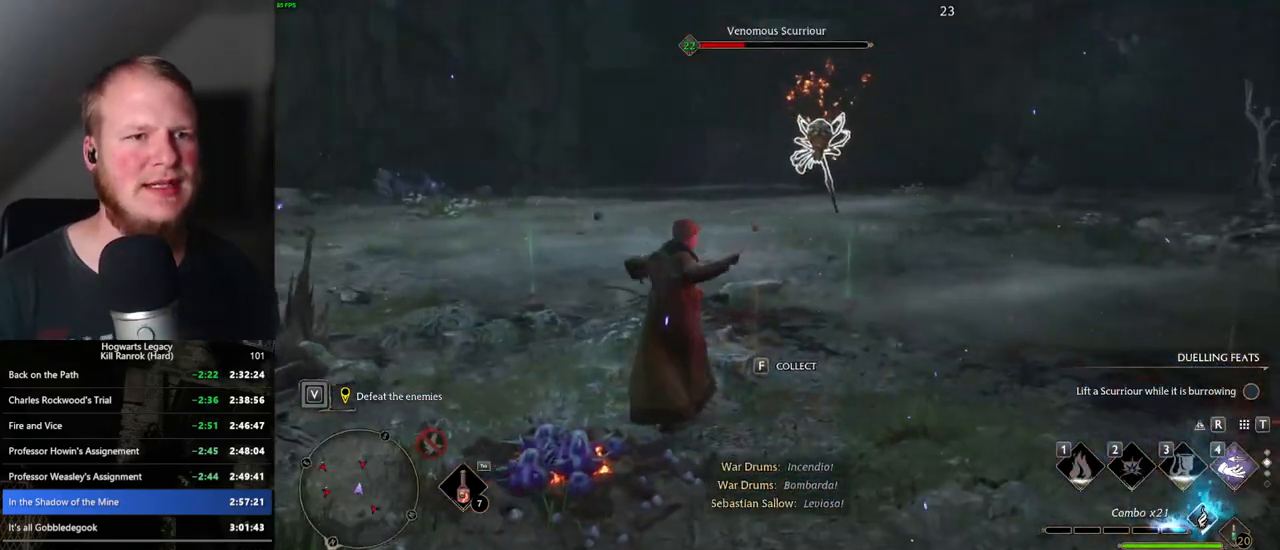
{"keys": ["w"], "mouse": ["left"], "events": [[100, "mouse_left", "down"], [183, "mouse_left", "up"], [283, "mouse_left", "down"], [367, "mouse_left", "up"], [450, "mouse_left", "down"]]}
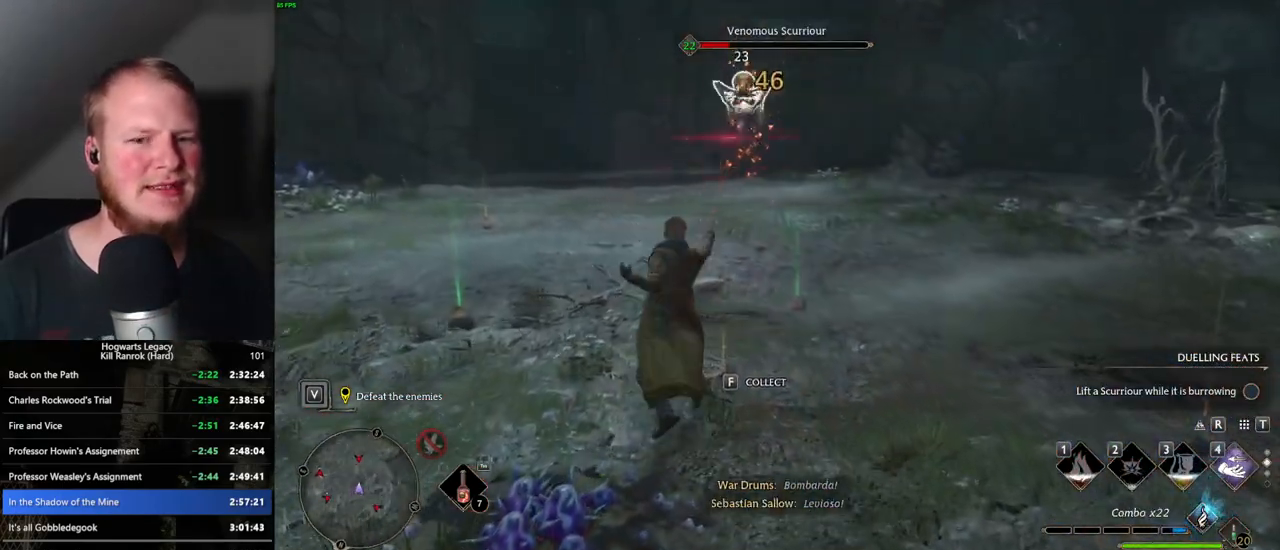
{"keys": ["w"], "mouse": ["left"], "events": [[17, "mouse_left", "up"], [117, "mouse_left", "down"], [200, "mouse_left", "up"], [283, "mouse_left", "down"], [367, "mouse_left", "up"], [450, "mouse_left", "down"]]}
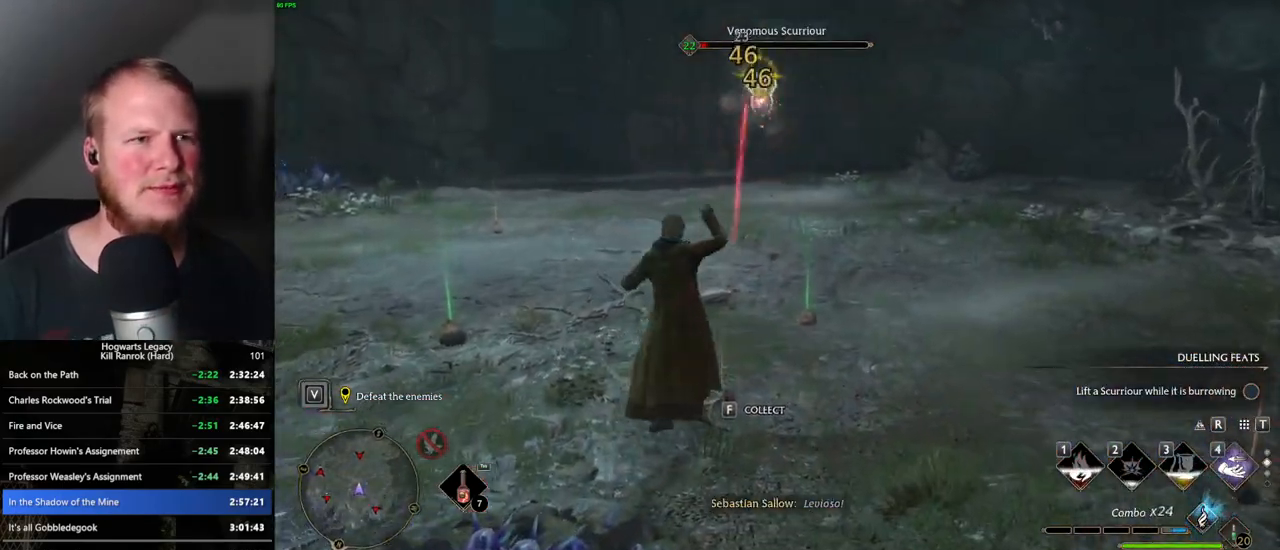
{"keys": ["w"], "mouse": [], "events": [[33, "mouse_left", "up"], [100, "mouse_left", "down"], [200, "mouse_left", "up"]]}
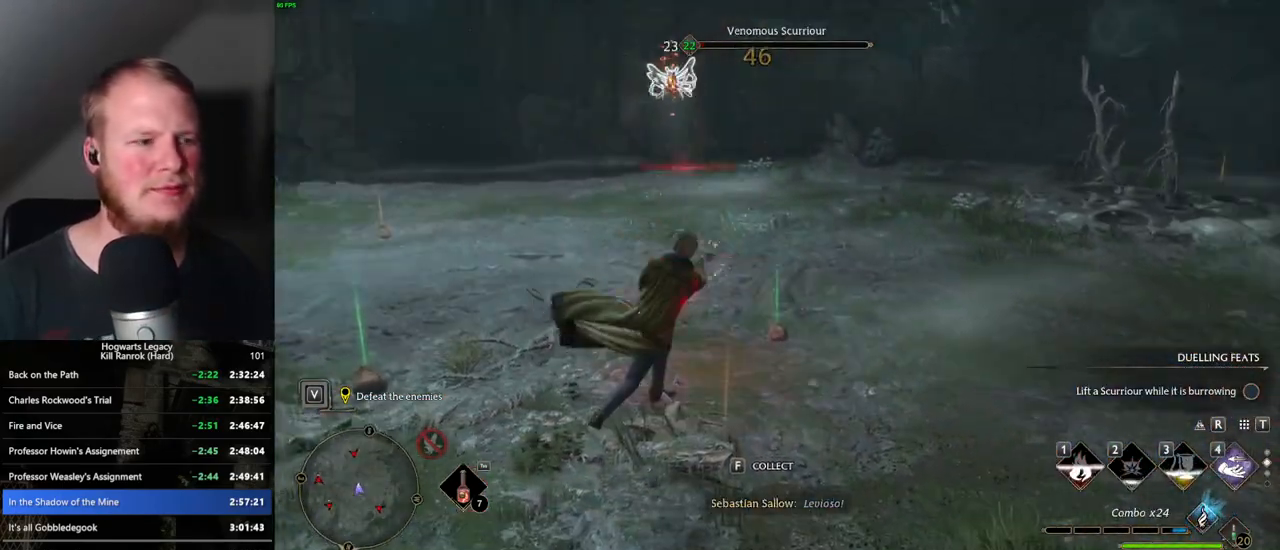
{"keys": ["a"], "mouse": [], "events": [[183, "a", "down"], [250, "w", "up"]]}
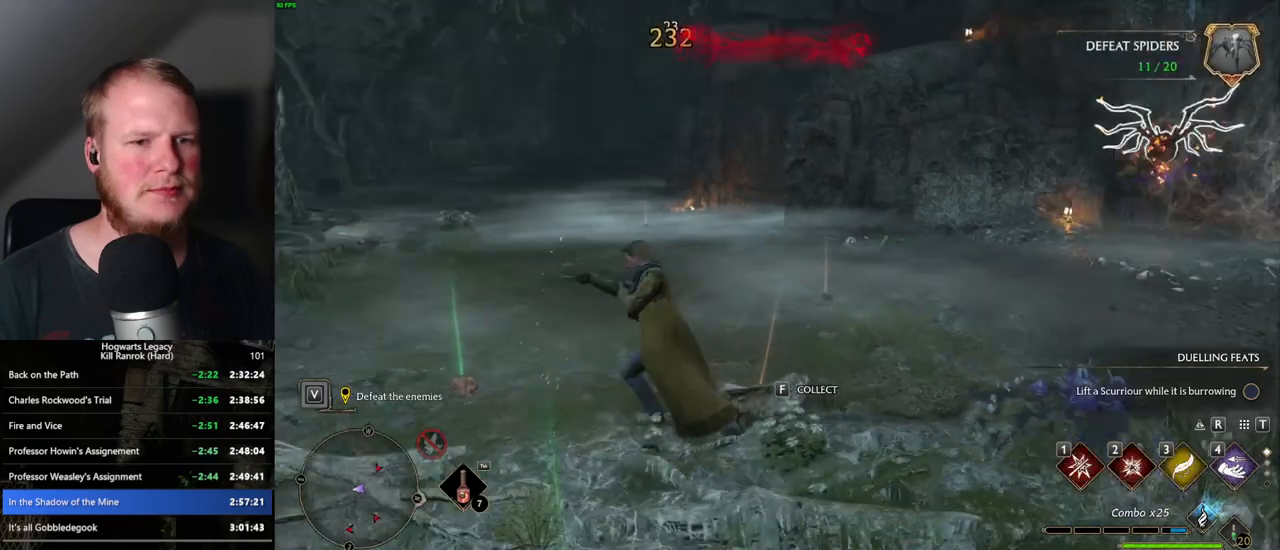
{"keys": ["a", "s"], "mouse": [], "events": [[367, "s", "down"]]}
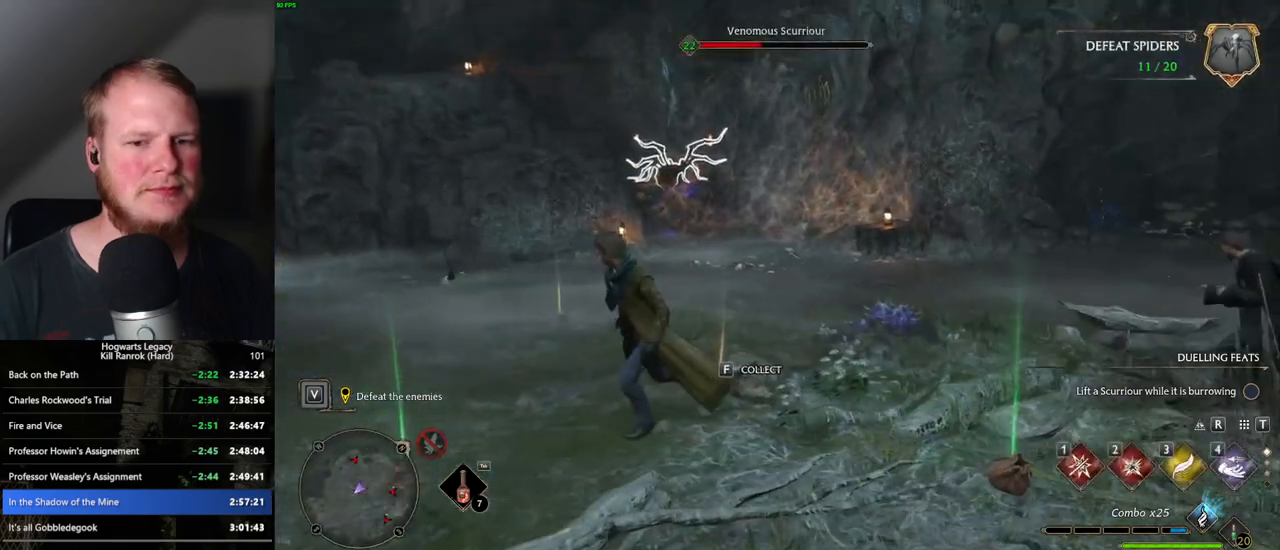
{"keys": ["a", "w"], "mouse": [], "events": [[333, "s", "up"], [450, "w", "down"]]}
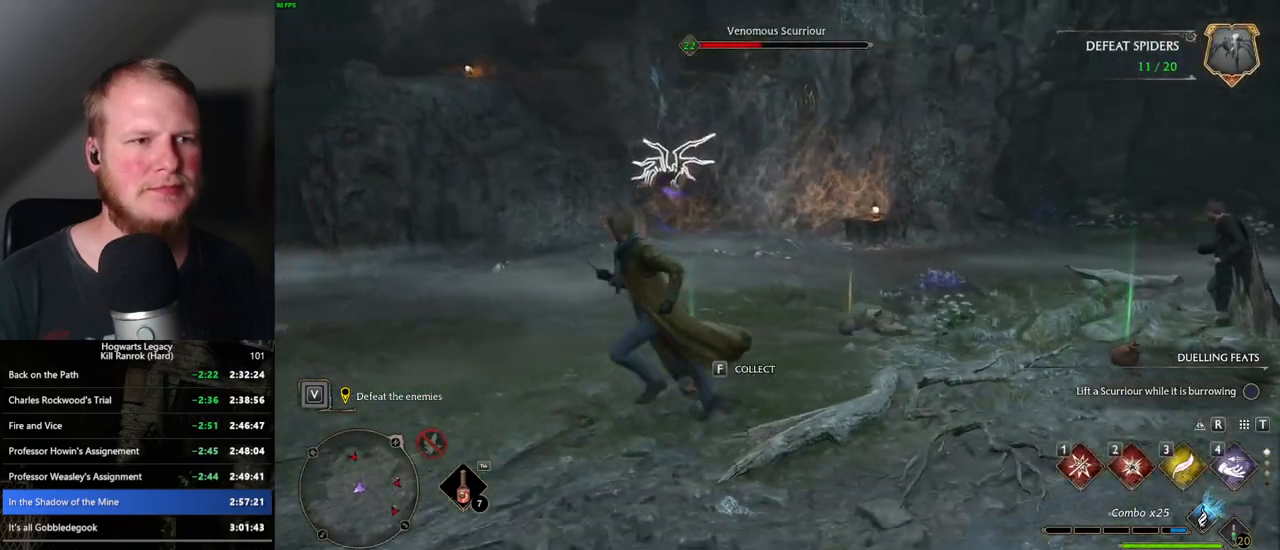
{"keys": ["w"], "mouse": [], "events": [[17, "a", "up"], [200, "1", "down"], [333, "1", "up"]]}
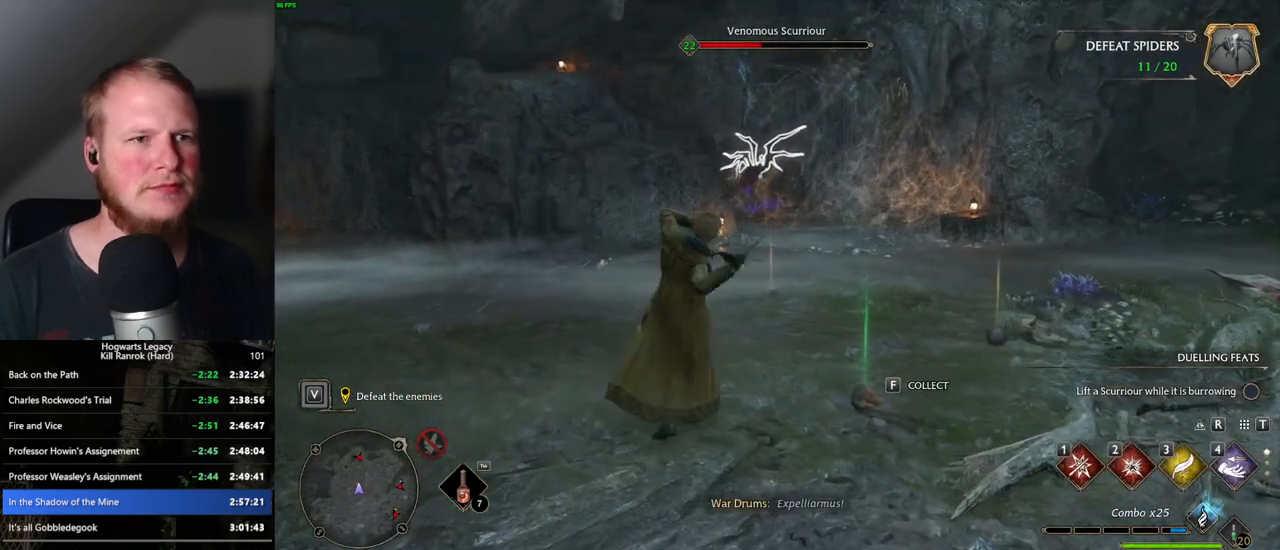
{"keys": ["w"], "mouse": ["left"], "events": [[267, "mouse_left", "down"], [350, "mouse_left", "up"], [433, "mouse_left", "down"]]}
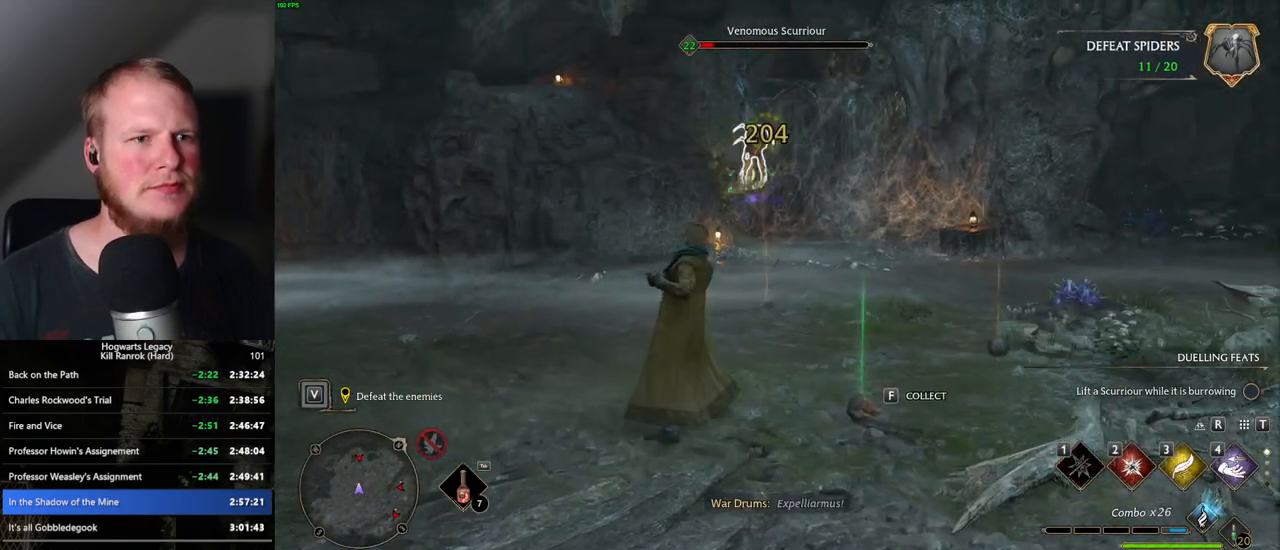
{"keys": ["w"], "mouse": ["left"], "events": [[33, "mouse_left", "up"], [117, "mouse_left", "down"], [217, "mouse_left", "up"], [300, "mouse_left", "down"], [417, "mouse_left", "up"], [483, "mouse_left", "down"]]}
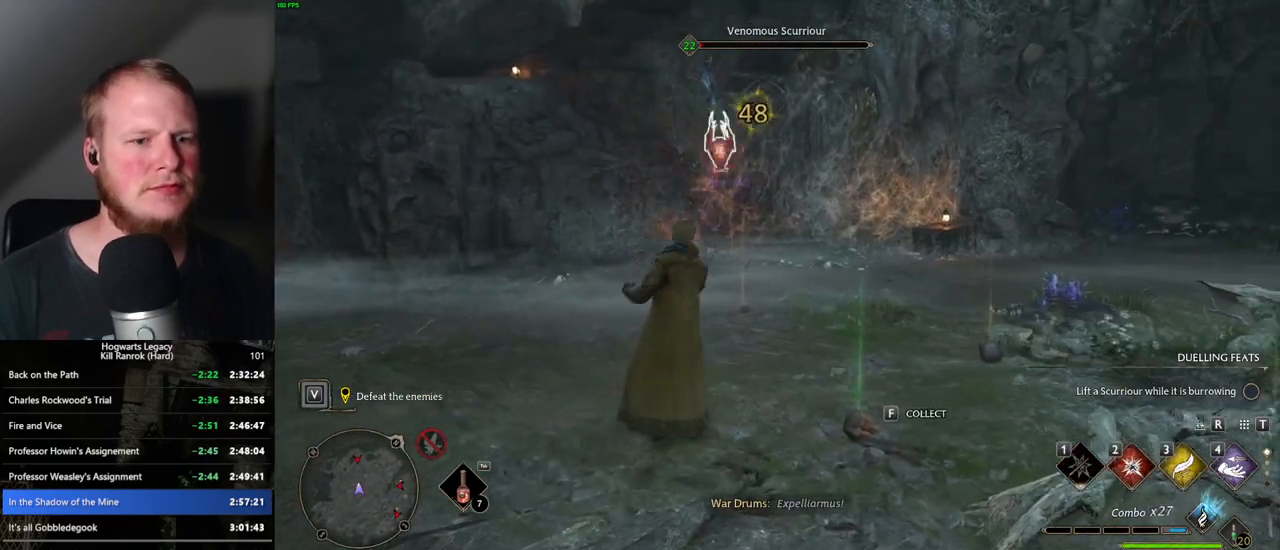
{"keys": ["w"], "mouse": [], "events": [[17, "f", "down"], [83, "f", "up"], [83, "mouse_left", "up"], [167, "mouse_left", "down"], [267, "mouse_left", "up"]]}
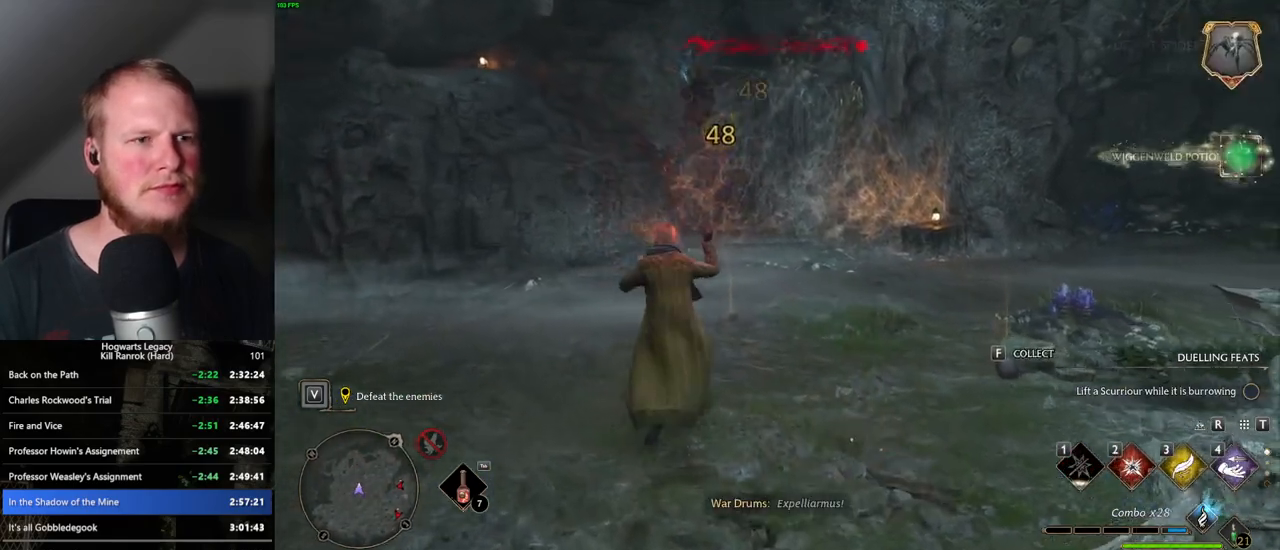
{"keys": ["w"], "mouse": [], "events": []}
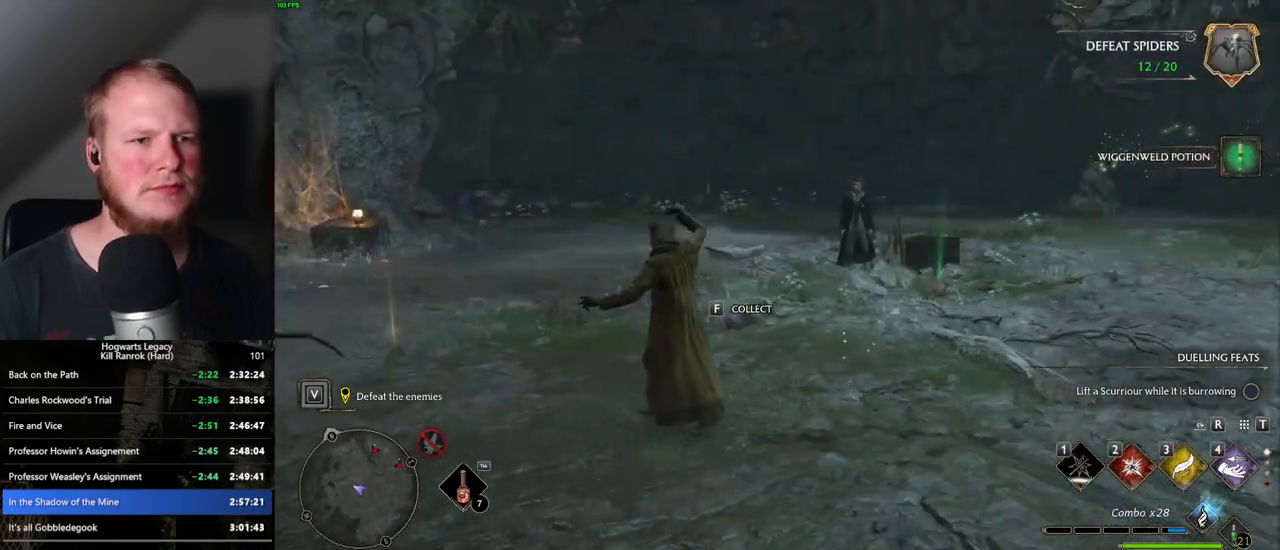
{"keys": ["a", "w"], "mouse": [], "events": [[433, "a", "down"]]}
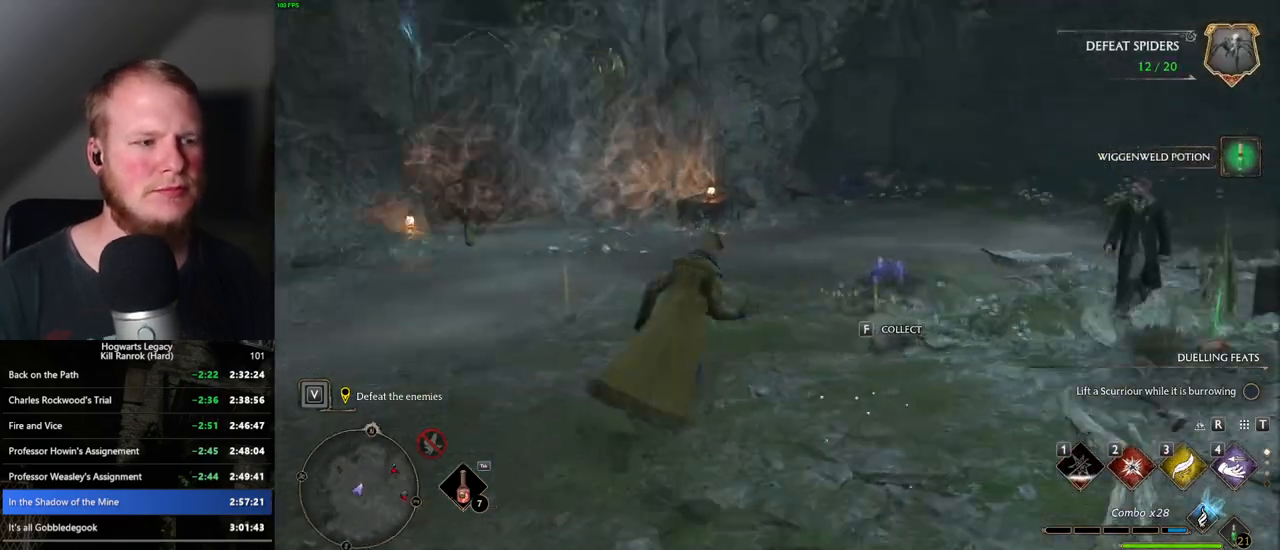
{"keys": ["a", "s"], "mouse": [], "events": [[217, "w", "up"], [417, "s", "down"]]}
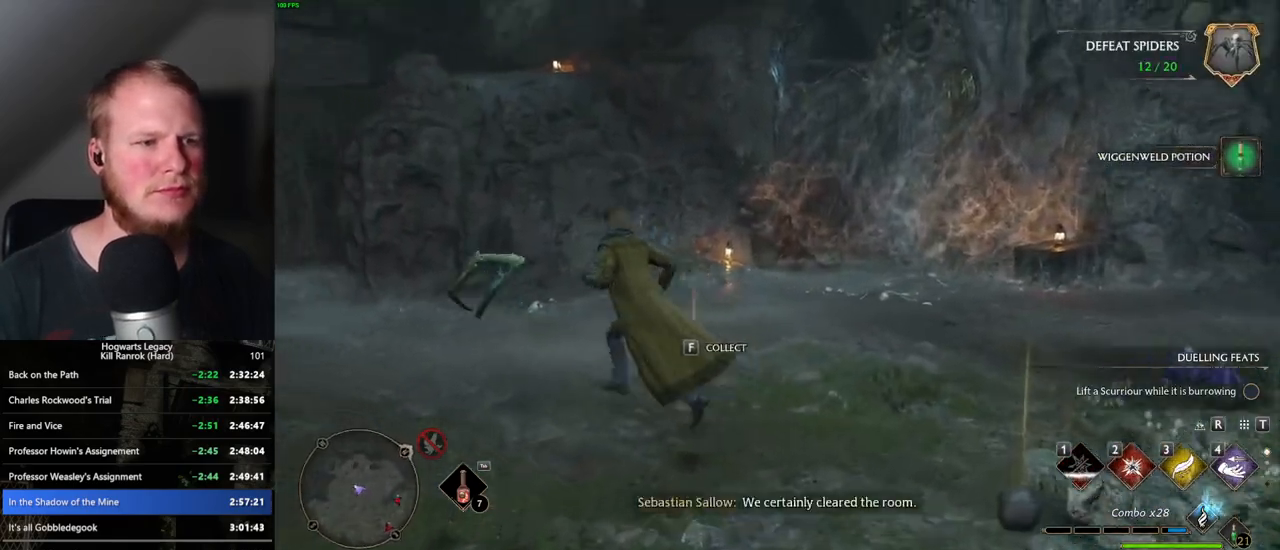
{"keys": ["a"], "mouse": ["right"], "events": [[283, "a", "up"], [317, "a", "down"], [483, "mouse_right", "down"], [483, "s", "up"]]}
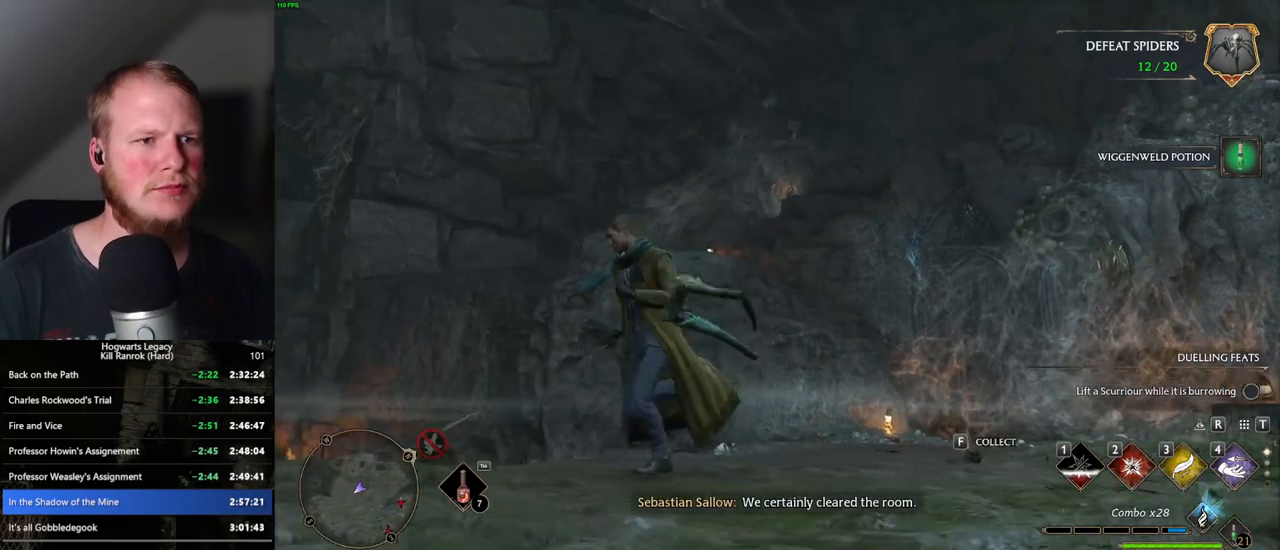
{"keys": [], "mouse": ["right"], "events": [[33, "a", "up"], [300, "2", "down"], [400, "2", "up"]]}
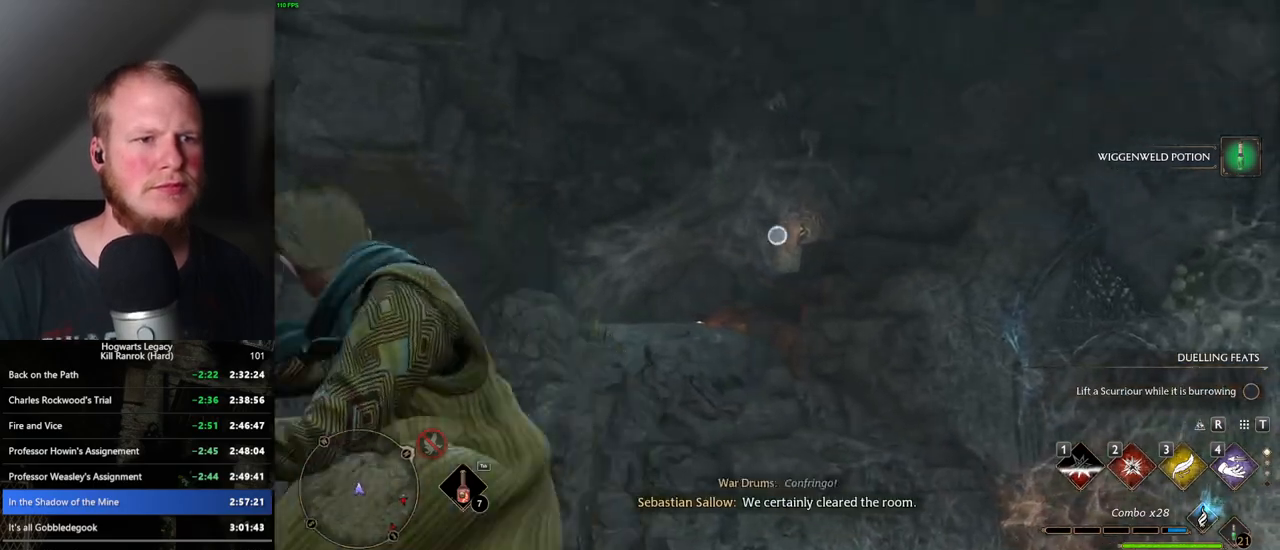
{"keys": [], "mouse": ["right"], "events": []}
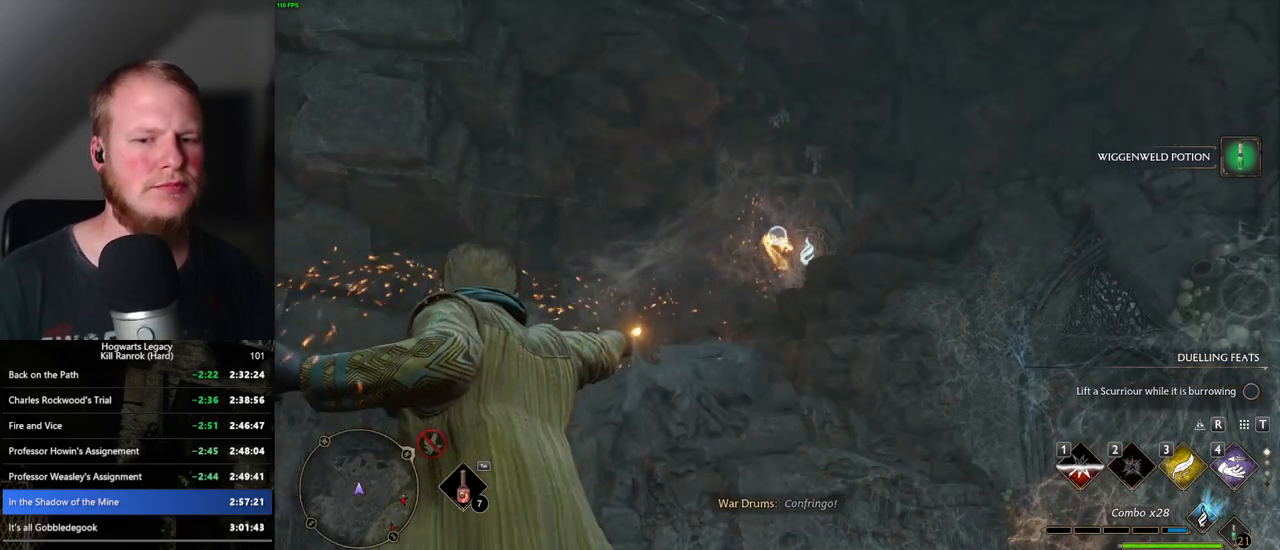
{"keys": ["space", "w"], "mouse": [], "events": [[233, "w", "down"], [300, "mouse_right", "up"], [483, "space", "down"]]}
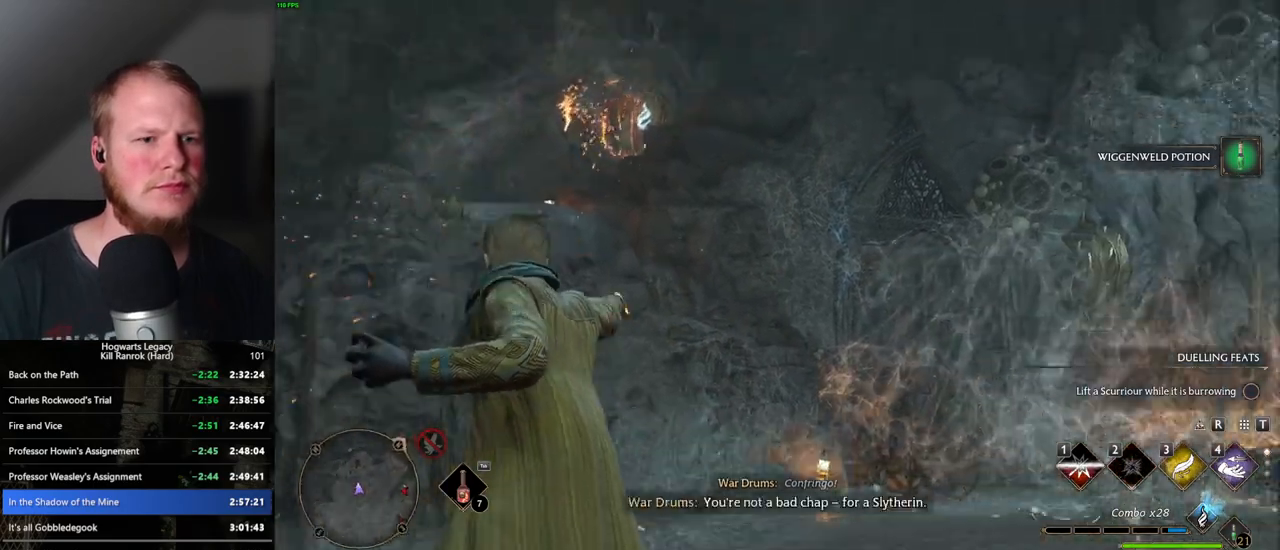
{"keys": ["w"], "mouse": [], "events": [[133, "shift_l", "down"], [133, "space", "up"], [233, "shift_l", "up"]]}
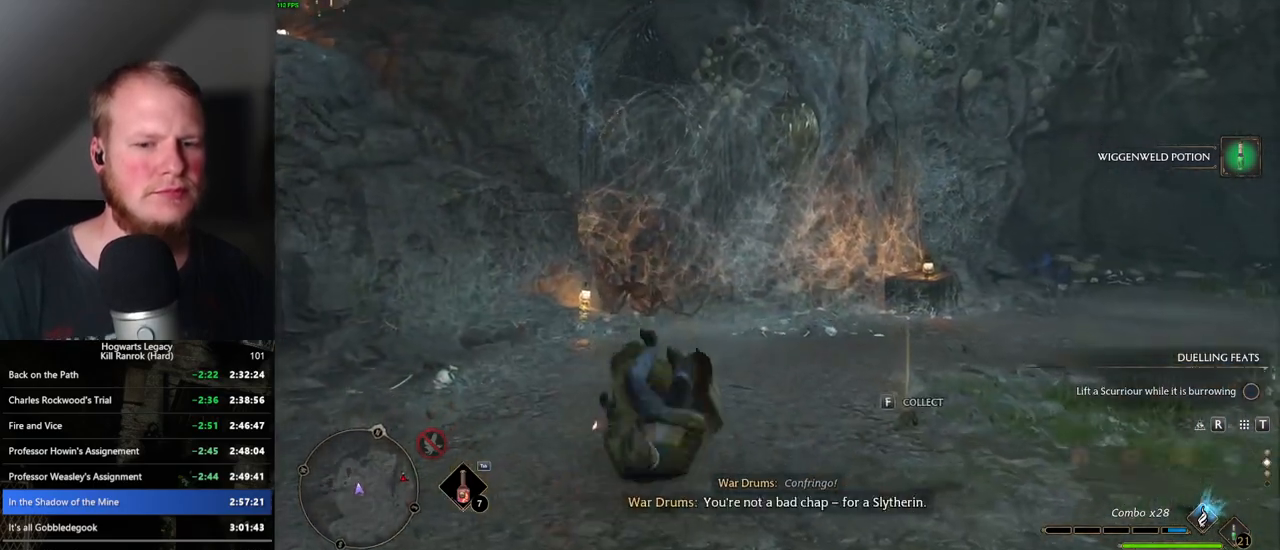
{"keys": ["w"], "mouse": [], "events": []}
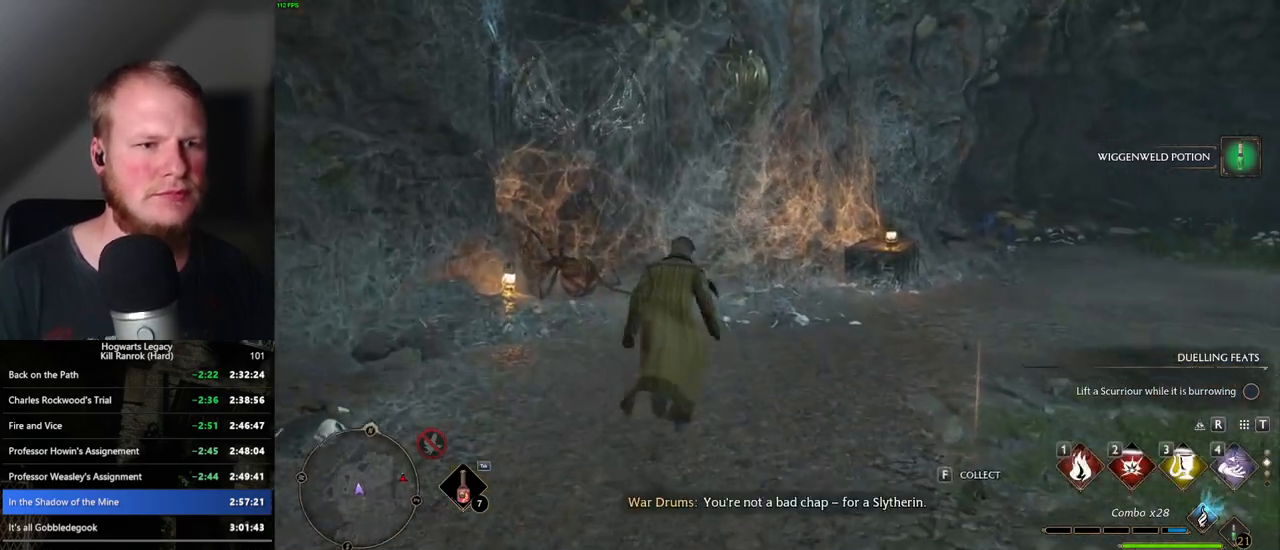
{"keys": ["w"], "mouse": [], "events": [[350, "1", "down"], [433, "1", "up"]]}
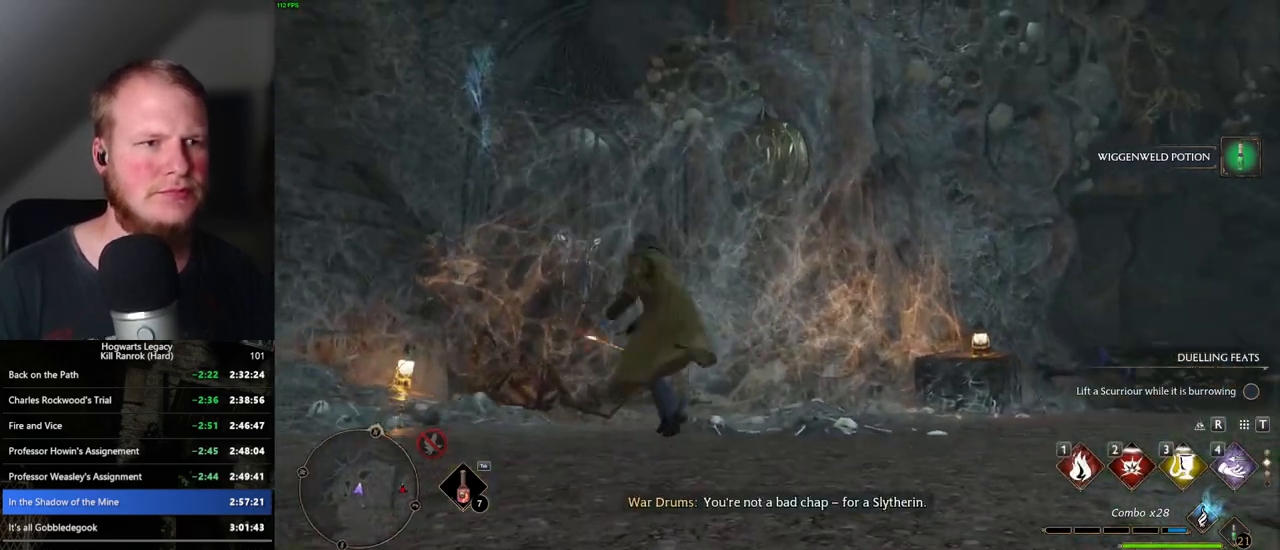
{"keys": [], "mouse": ["left"], "events": [[117, "w", "up"], [483, "mouse_left", "down"]]}